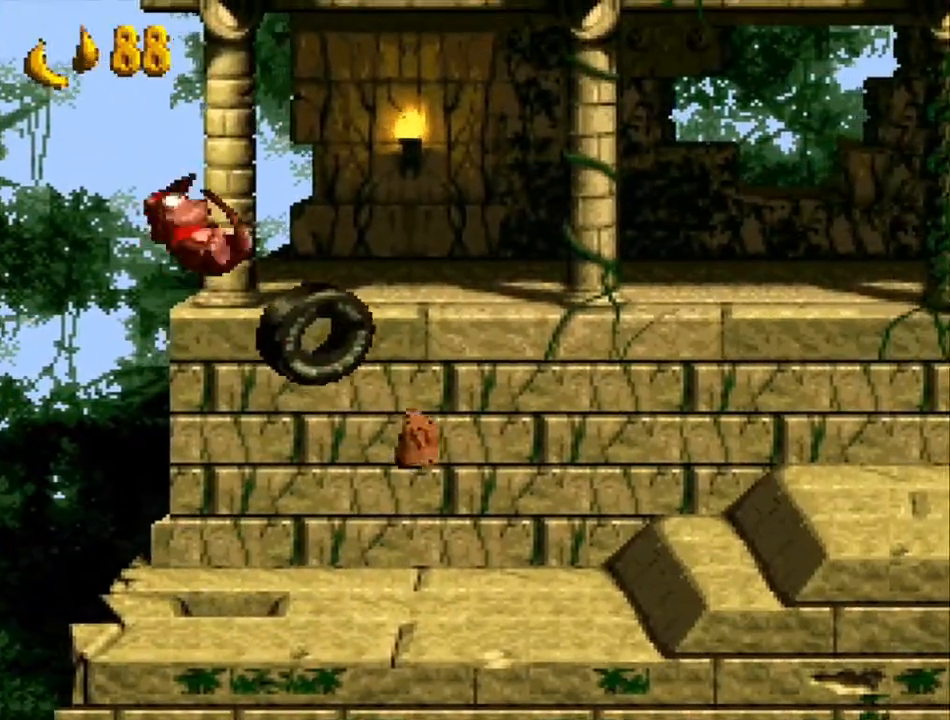
Gameplay with a controller (Nintendo layout); each line is a JSON object with the inputs held at the frame after it. "events" lists button and stick changes between this image and that frame as [ms after this image, input, new state], when the widget could be followed in between. Not read: L3 R3.
{"buttons": ["Y", "DPAD_RIGHT"], "events": [[67, "DPAD_LEFT", "up"], [167, "DPAD_RIGHT", "down"]]}
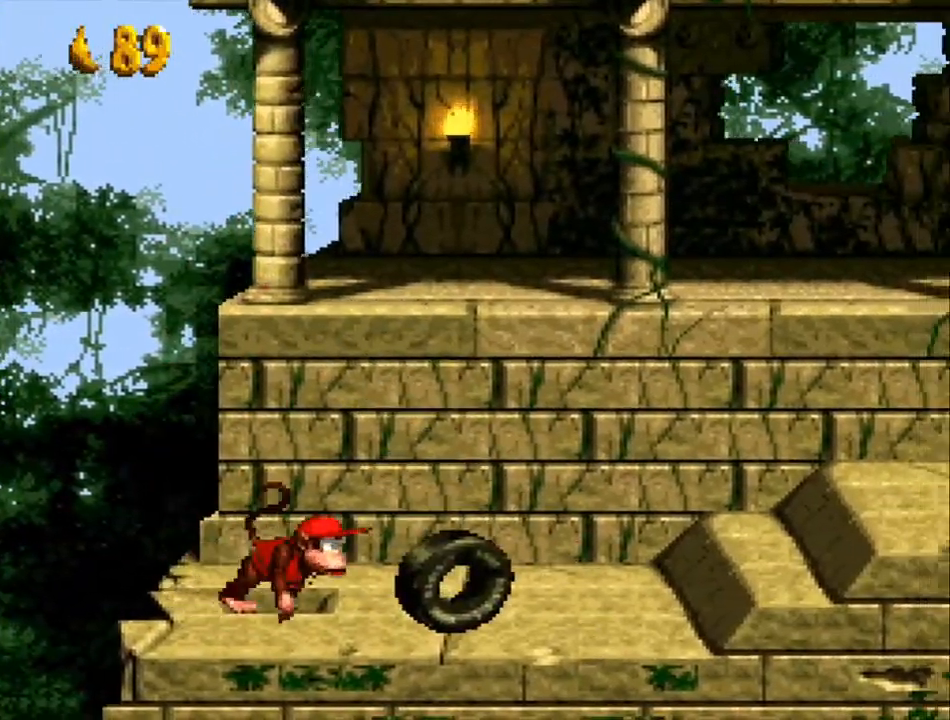
{"buttons": ["Y", "DPAD_RIGHT"], "events": []}
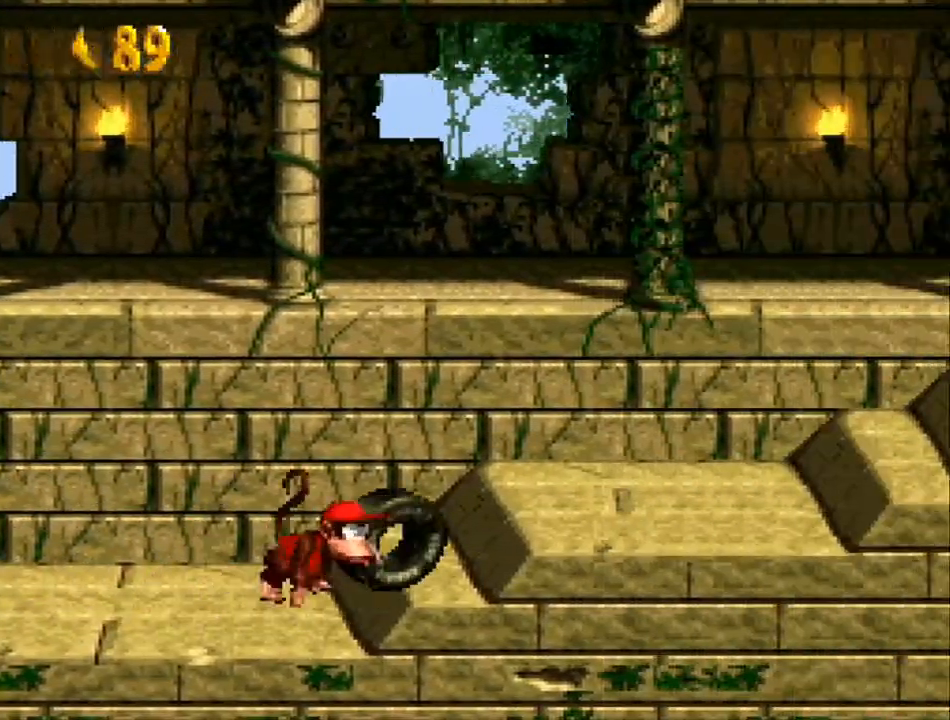
{"buttons": ["Y", "DPAD_RIGHT"], "events": []}
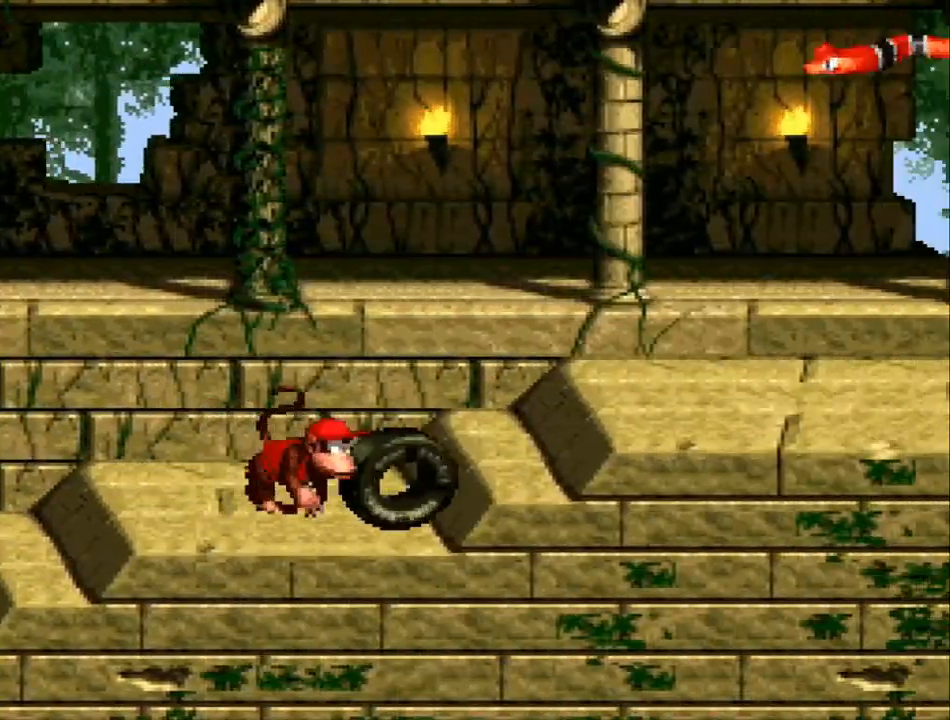
{"buttons": ["B", "Y", "DPAD_RIGHT"], "events": [[267, "DPAD_RIGHT", "up"], [300, "DPAD_LEFT", "down"], [400, "B", "down"], [467, "DPAD_LEFT", "up"], [467, "DPAD_RIGHT", "down"]]}
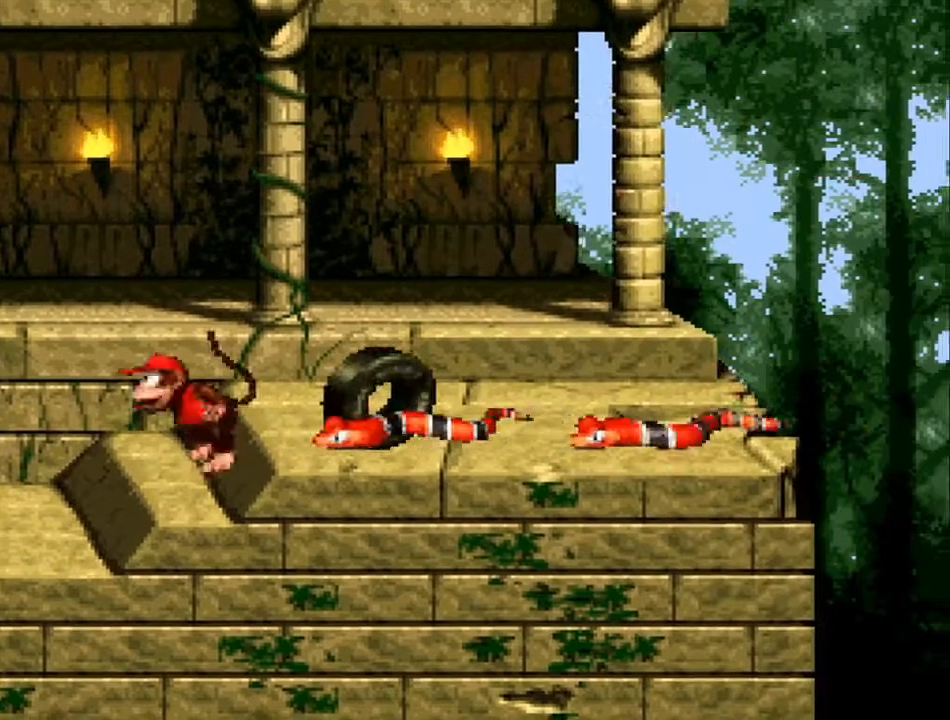
{"buttons": ["Y", "DPAD_RIGHT"], "events": [[100, "B", "up"], [233, "DPAD_LEFT", "down"], [233, "DPAD_RIGHT", "up"], [367, "DPAD_LEFT", "up"], [400, "DPAD_UP", "down"], [500, "DPAD_RIGHT", "down"], [500, "DPAD_UP", "up"]]}
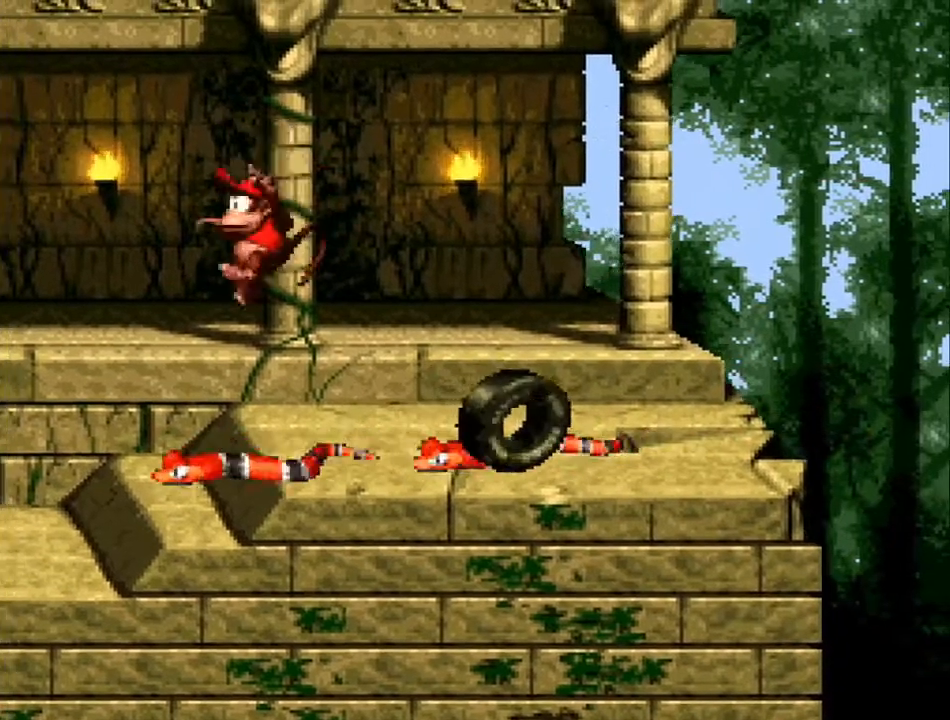
{"buttons": ["Y"], "events": [[300, "DPAD_RIGHT", "up"], [333, "DPAD_LEFT", "down"], [500, "DPAD_LEFT", "up"]]}
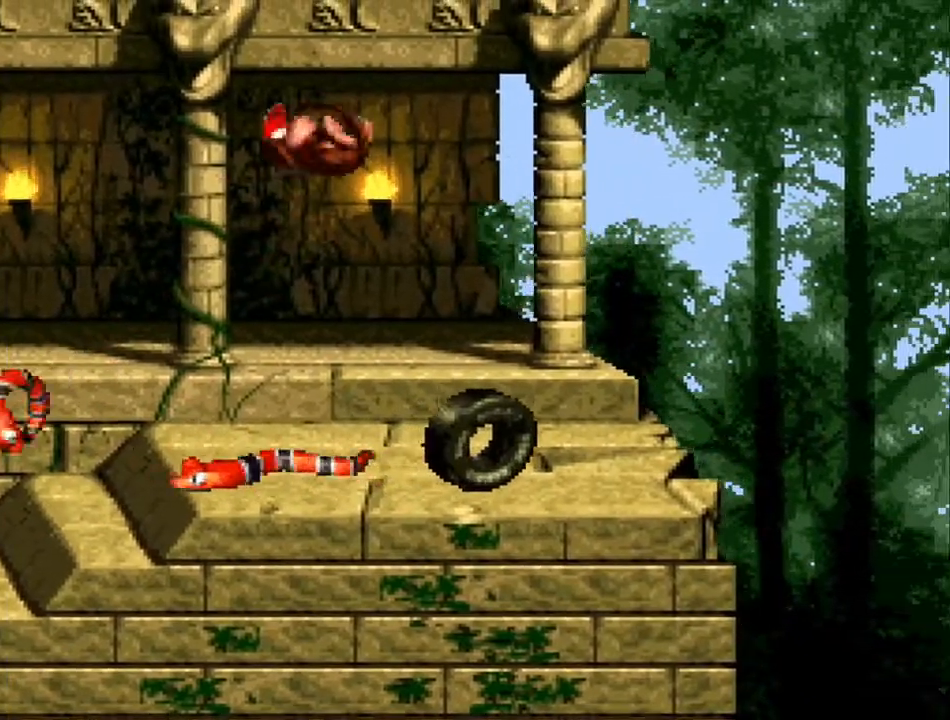
{"buttons": ["Y"], "events": []}
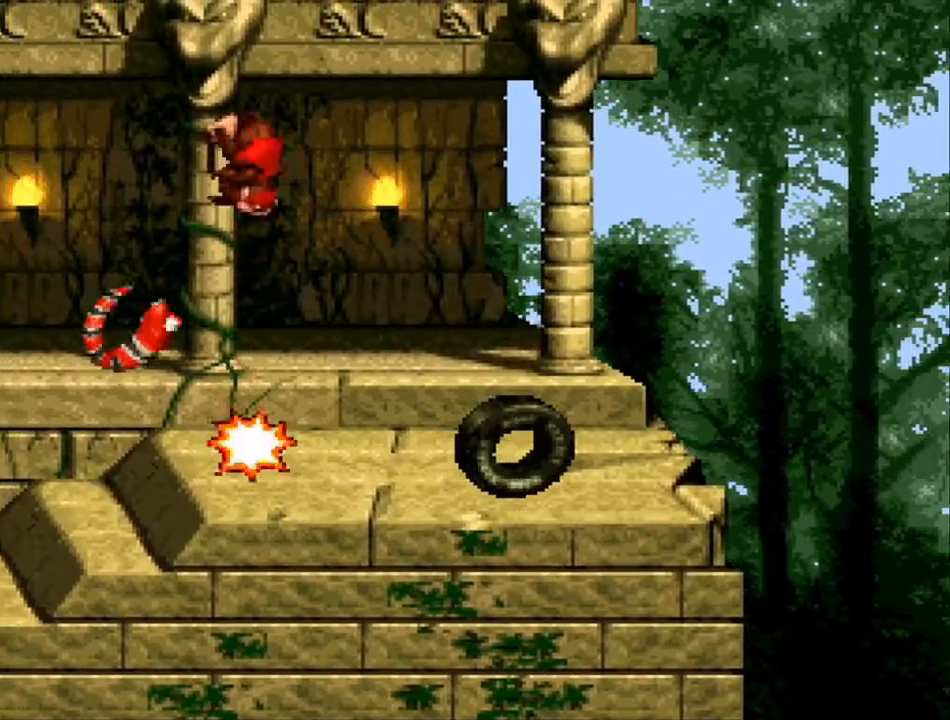
{"buttons": ["Y"], "events": [[67, "DPAD_RIGHT", "down"], [233, "DPAD_RIGHT", "up"]]}
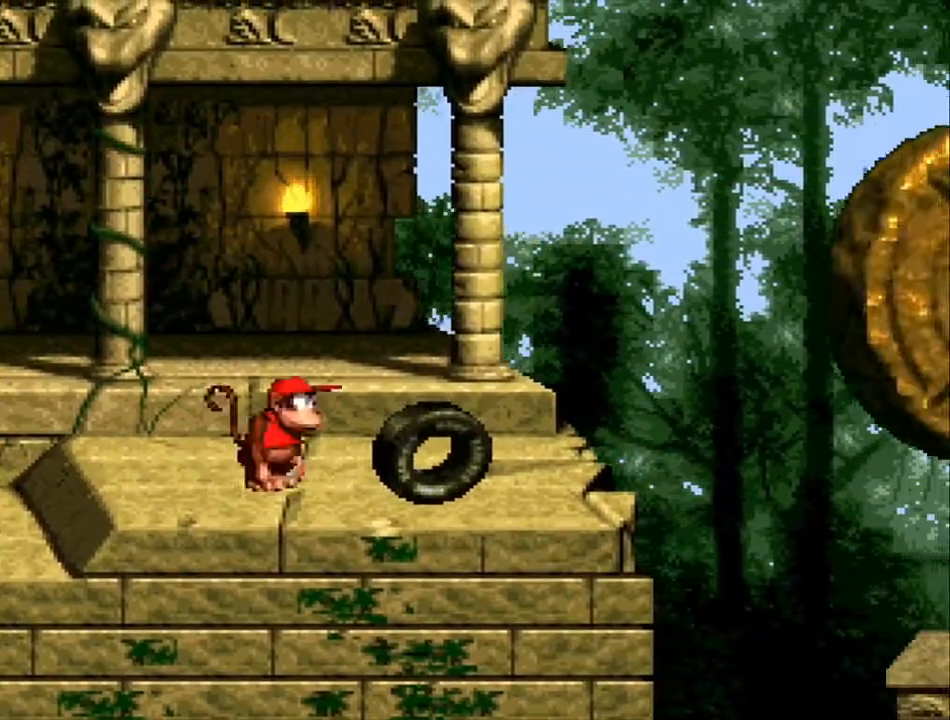
{"buttons": ["Y"], "events": [[67, "DPAD_RIGHT", "down"], [300, "DPAD_RIGHT", "up"]]}
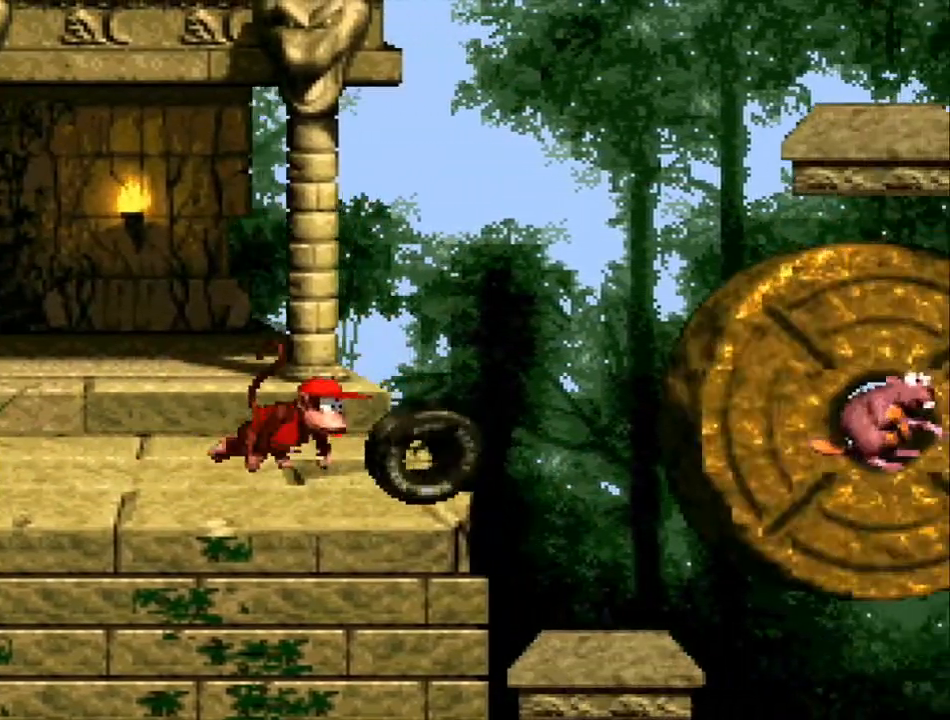
{"buttons": ["Y"], "events": []}
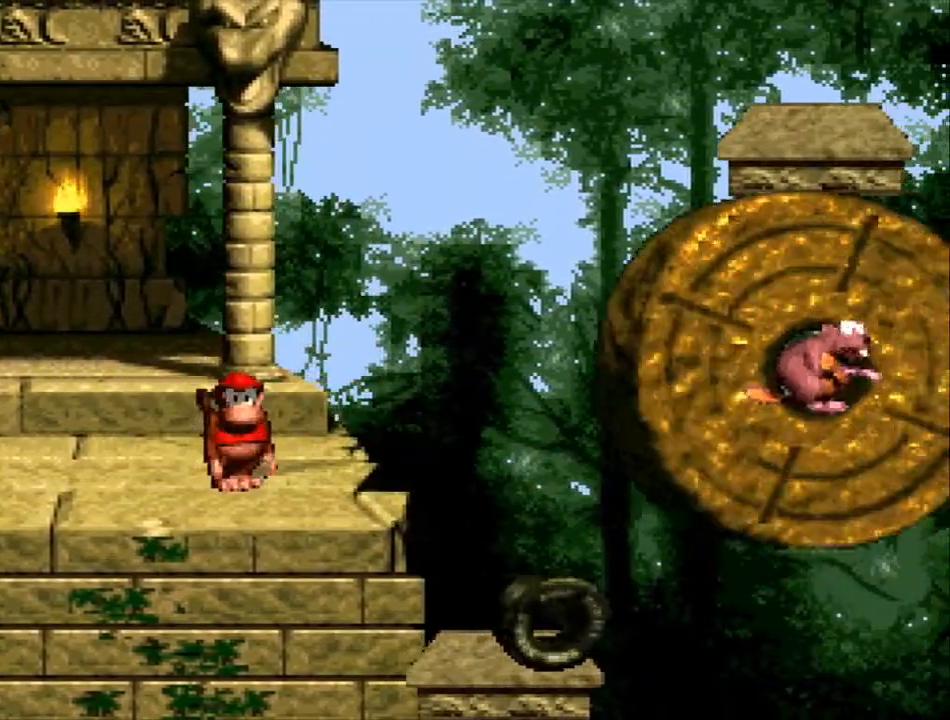
{"buttons": ["Y"], "events": []}
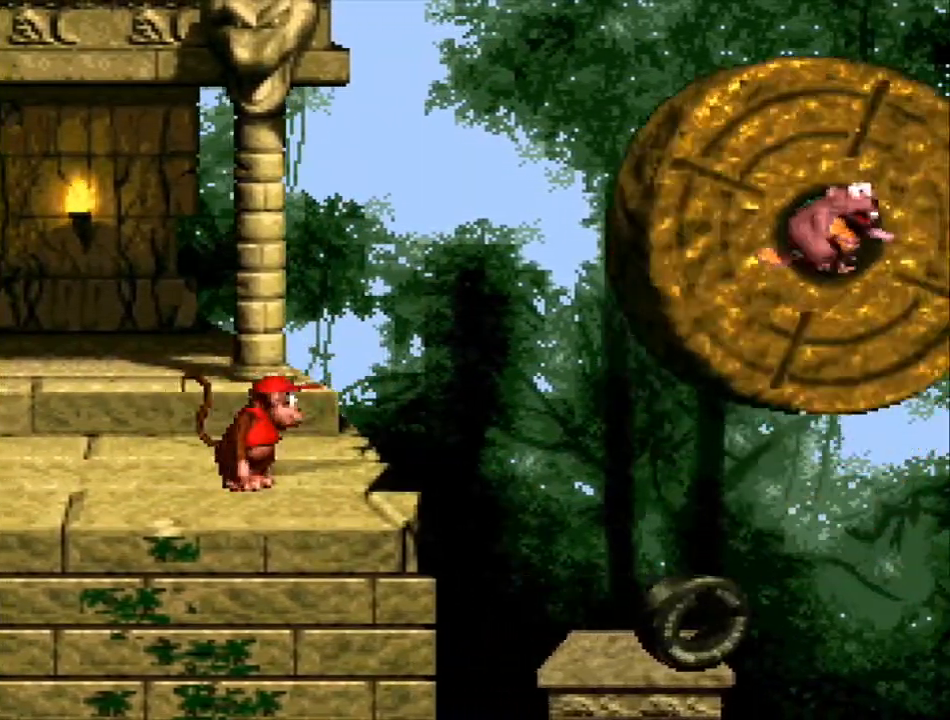
{"buttons": ["Y"], "events": [[167, "DPAD_RIGHT", "down"], [300, "DPAD_RIGHT", "up"]]}
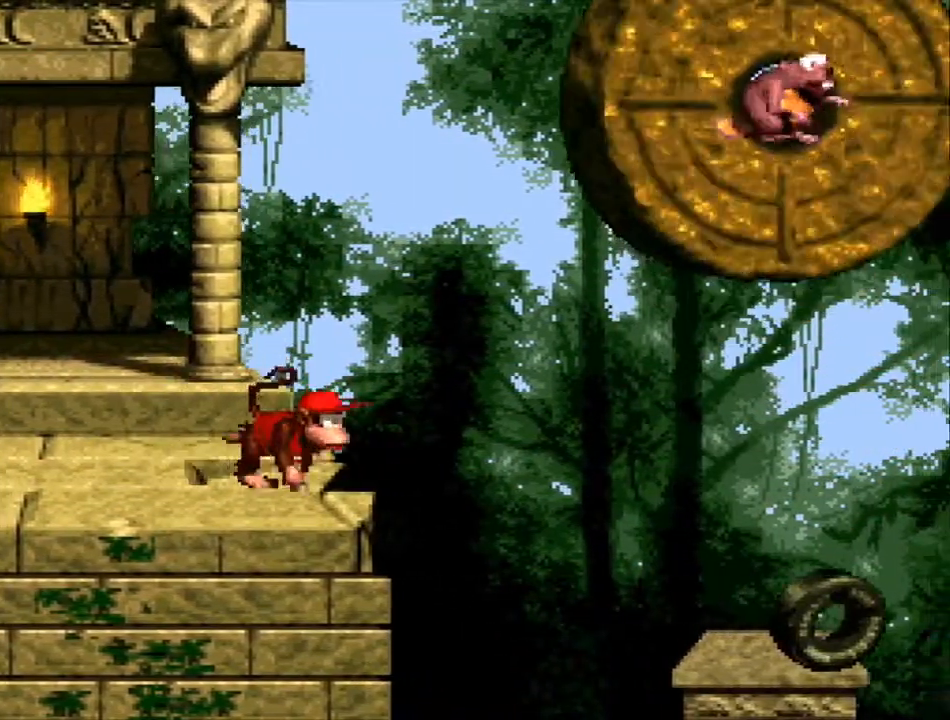
{"buttons": ["Y"], "events": []}
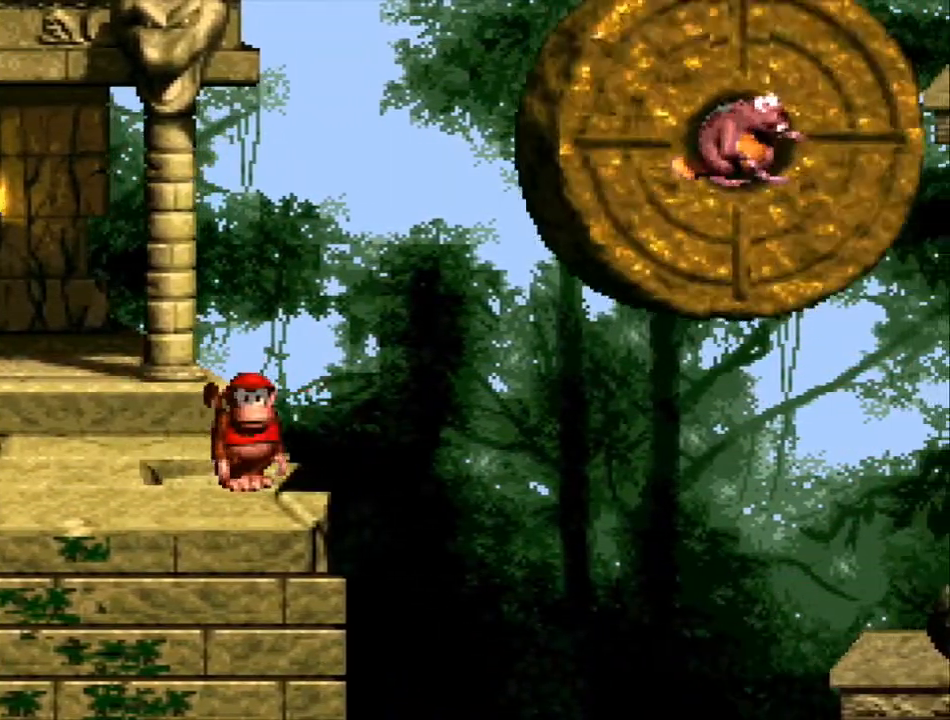
{"buttons": ["Y"], "events": []}
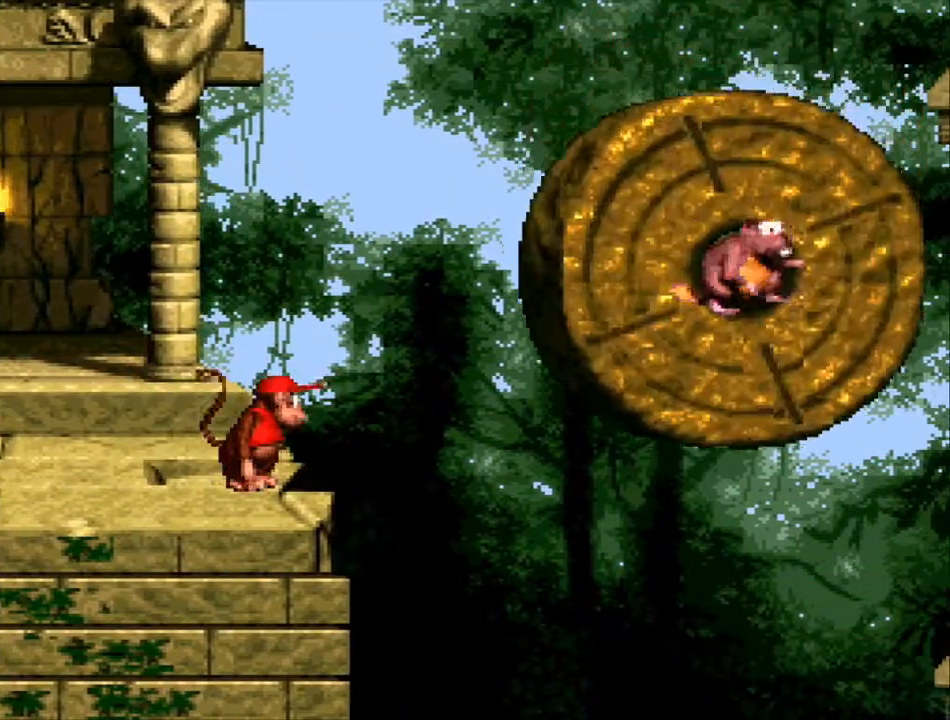
{"buttons": ["Y"], "events": []}
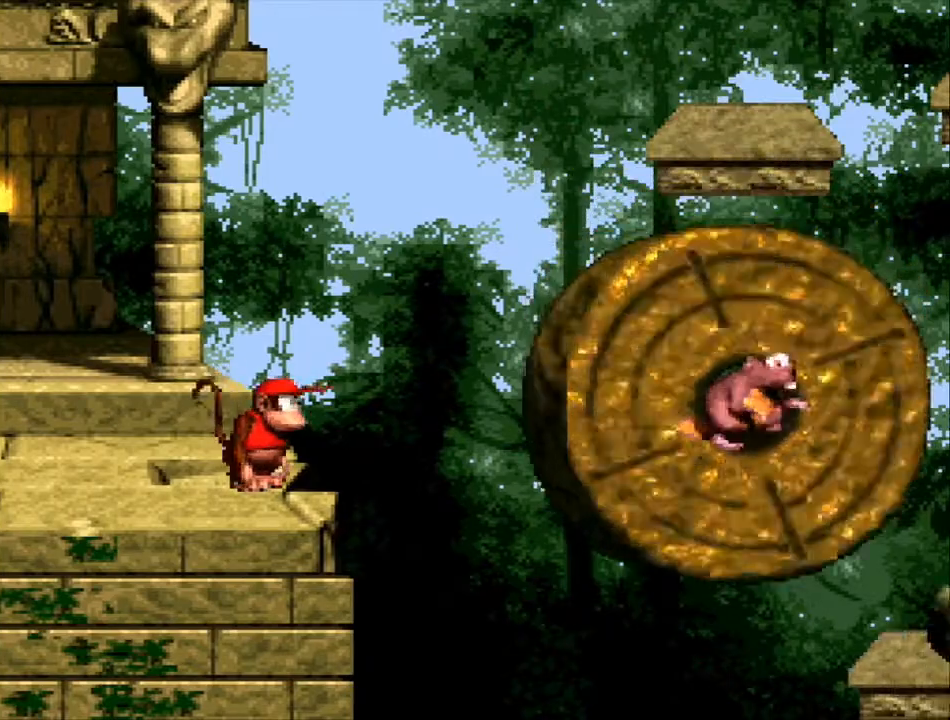
{"buttons": ["B", "Y"], "events": [[300, "B", "down"], [300, "DPAD_RIGHT", "down"], [400, "B", "up"], [467, "DPAD_RIGHT", "up"], [500, "B", "down"]]}
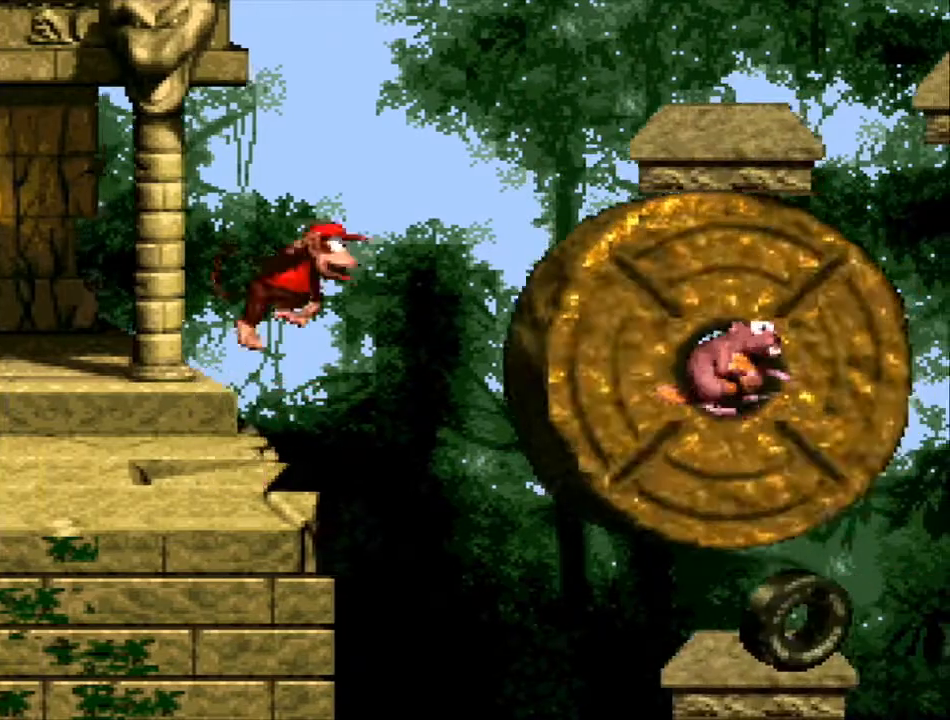
{"buttons": ["Y"], "events": [[233, "DPAD_RIGHT", "down"], [333, "DPAD_RIGHT", "up"], [400, "B", "up"]]}
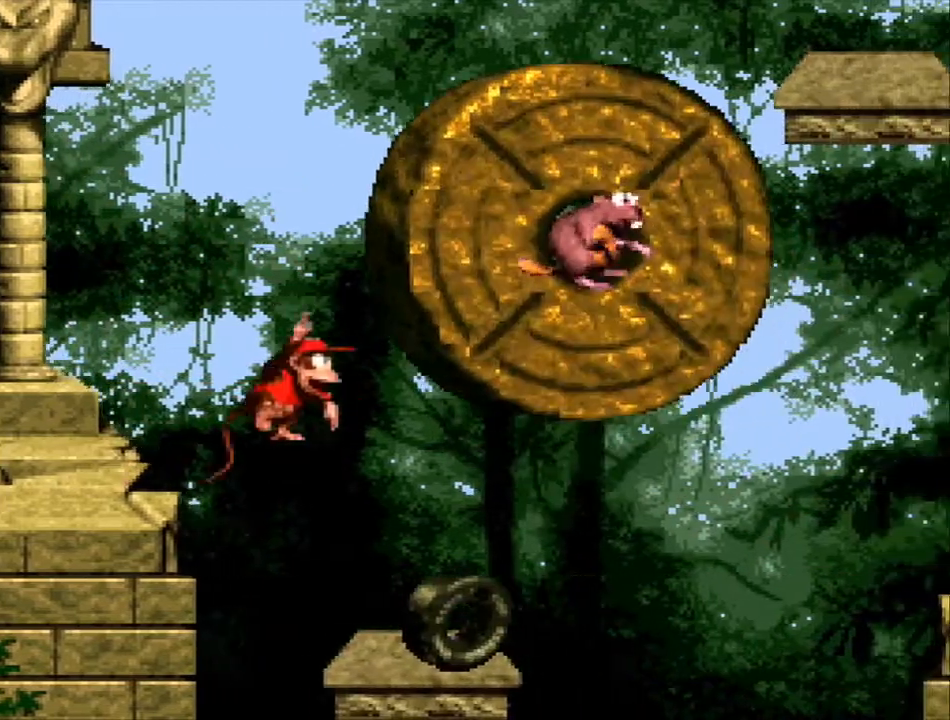
{"buttons": ["Y"], "events": []}
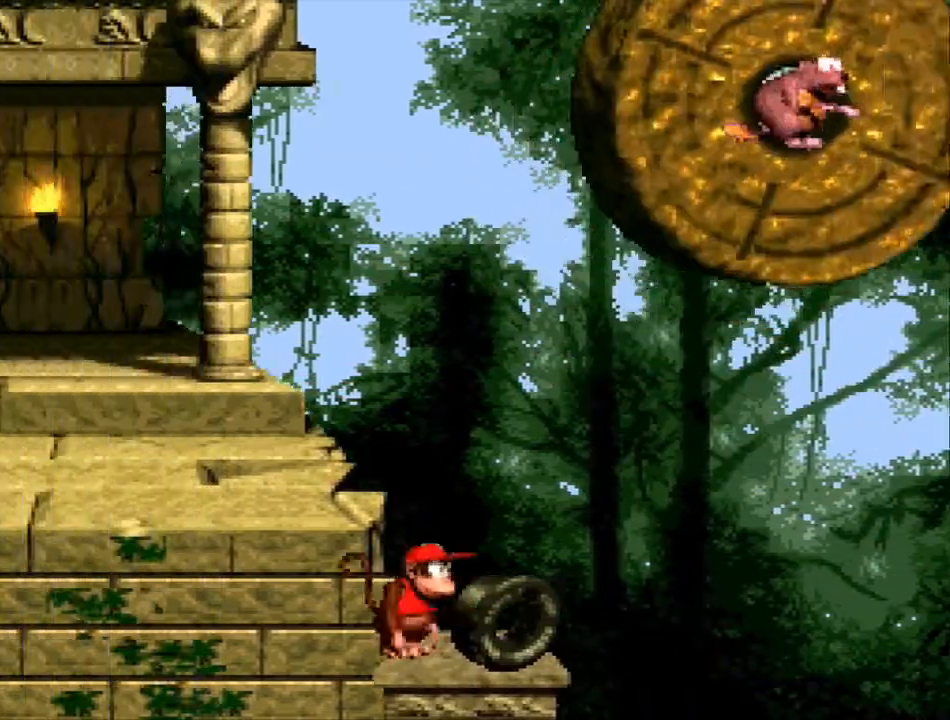
{"buttons": ["Y"], "events": [[400, "DPAD_RIGHT", "down"], [467, "DPAD_RIGHT", "up"]]}
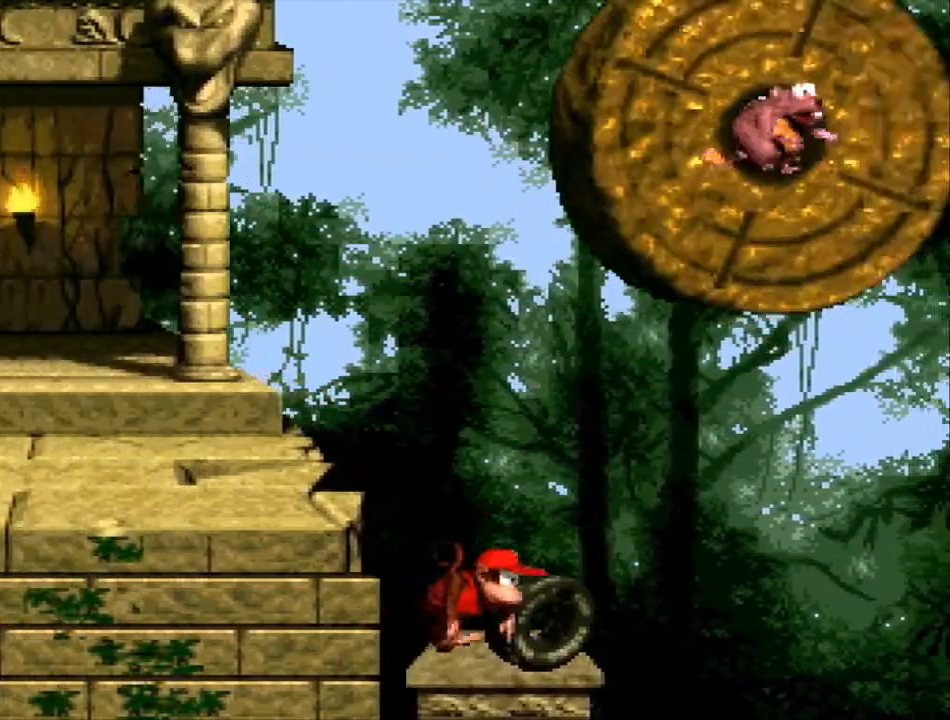
{"buttons": ["Y"], "events": []}
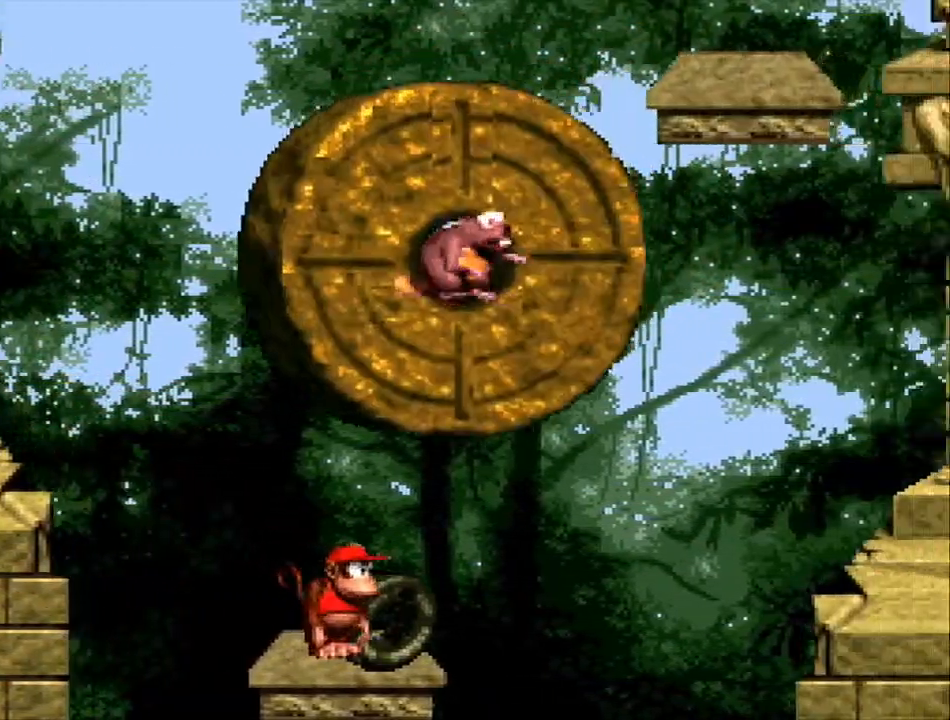
{"buttons": ["Y"], "events": []}
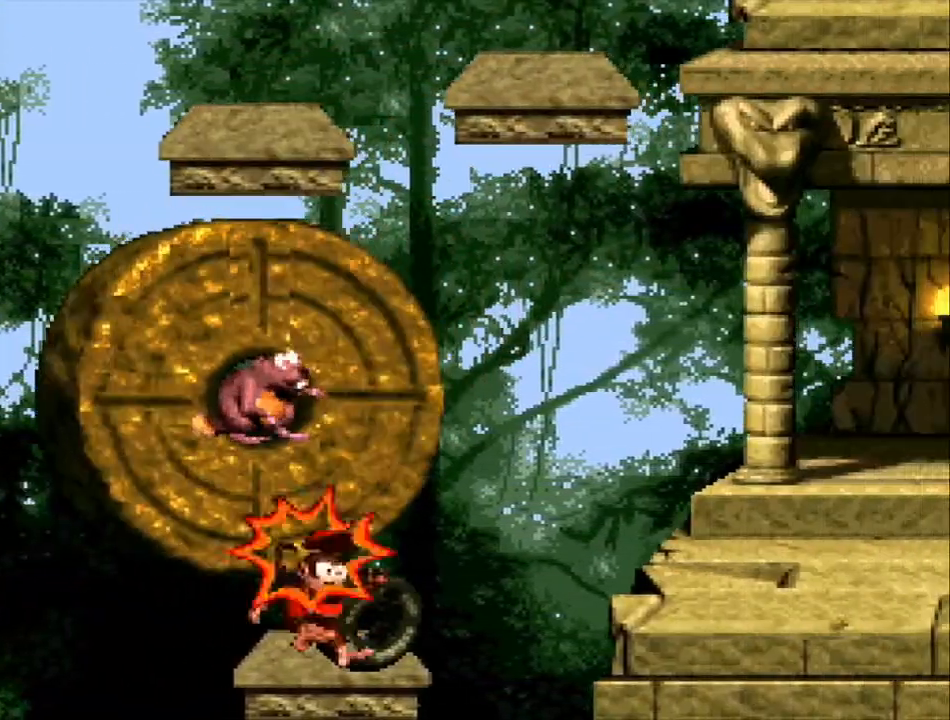
{"buttons": ["Y"], "events": []}
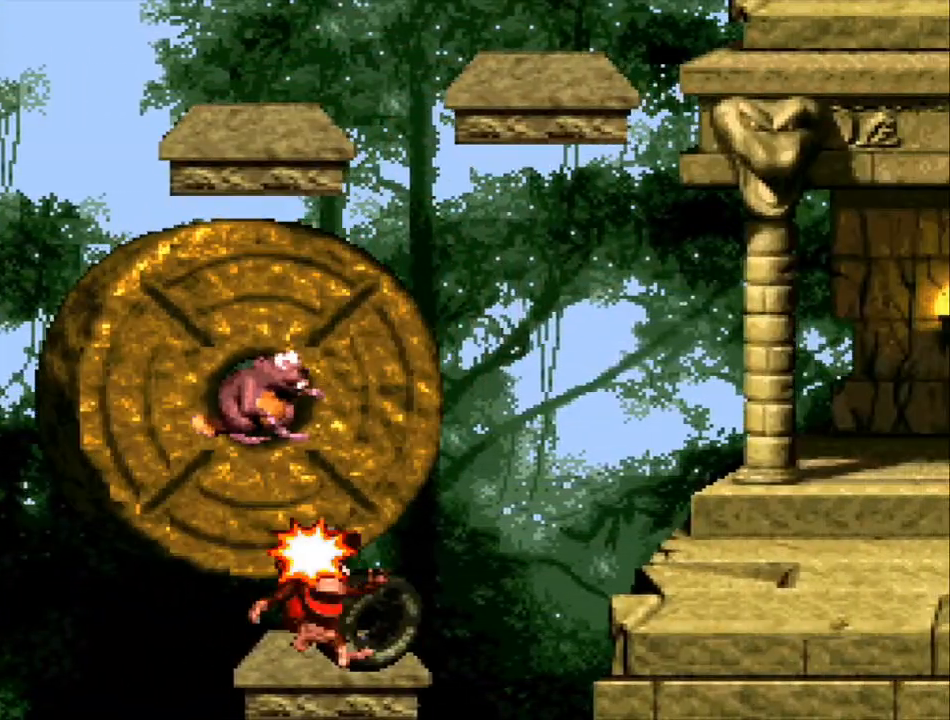
{"buttons": [], "events": [[67, "Y", "up"]]}